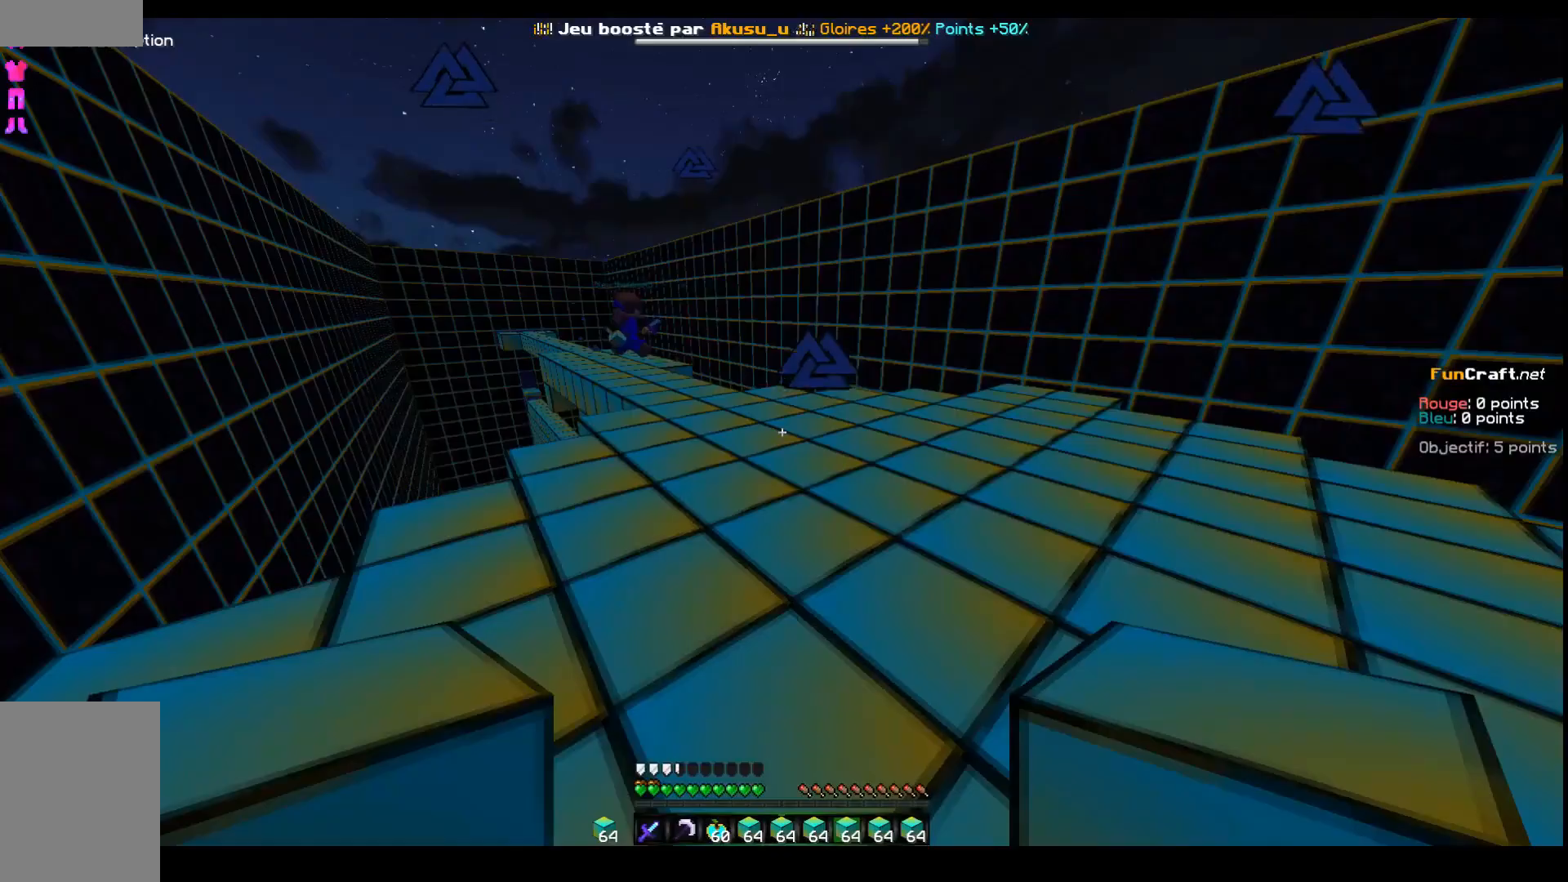
Gameplay with keyboard; each line is a JSON object with the keys held at the frame after it. "events" lists presses ("down") and releases ("up") of "d", "q", "s", "shift", "space" and "z" between this image and that frame as [ms after this image, input, new state], when the widget could be followed in between. No other keys are recorded. Mouse input is not recorded.
{"keys": ["z"], "events": [[183, "z", "down"]]}
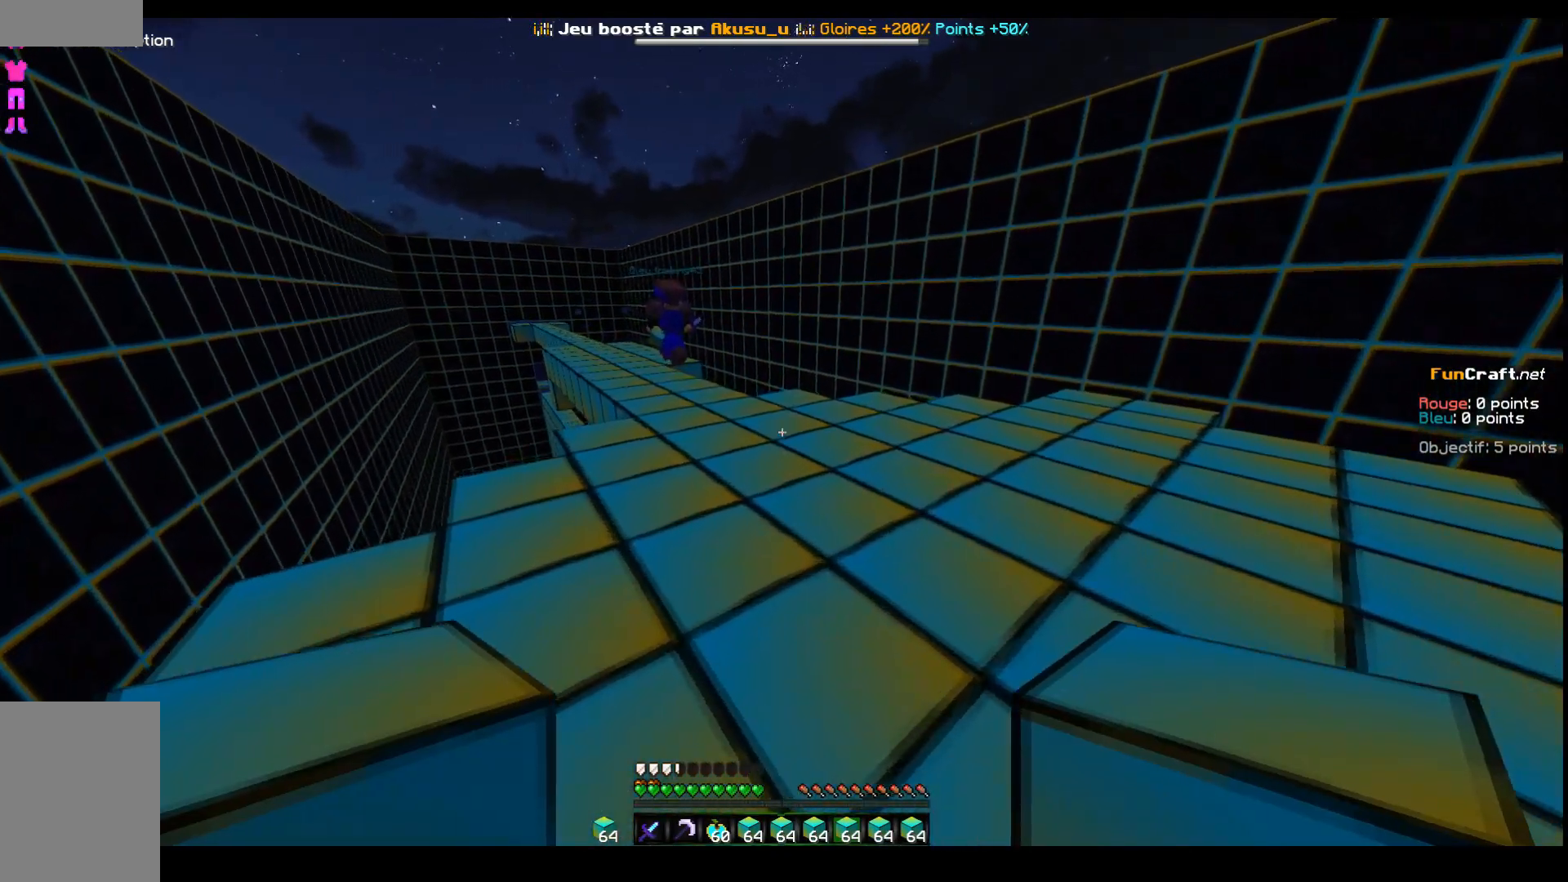
{"keys": ["z"], "events": []}
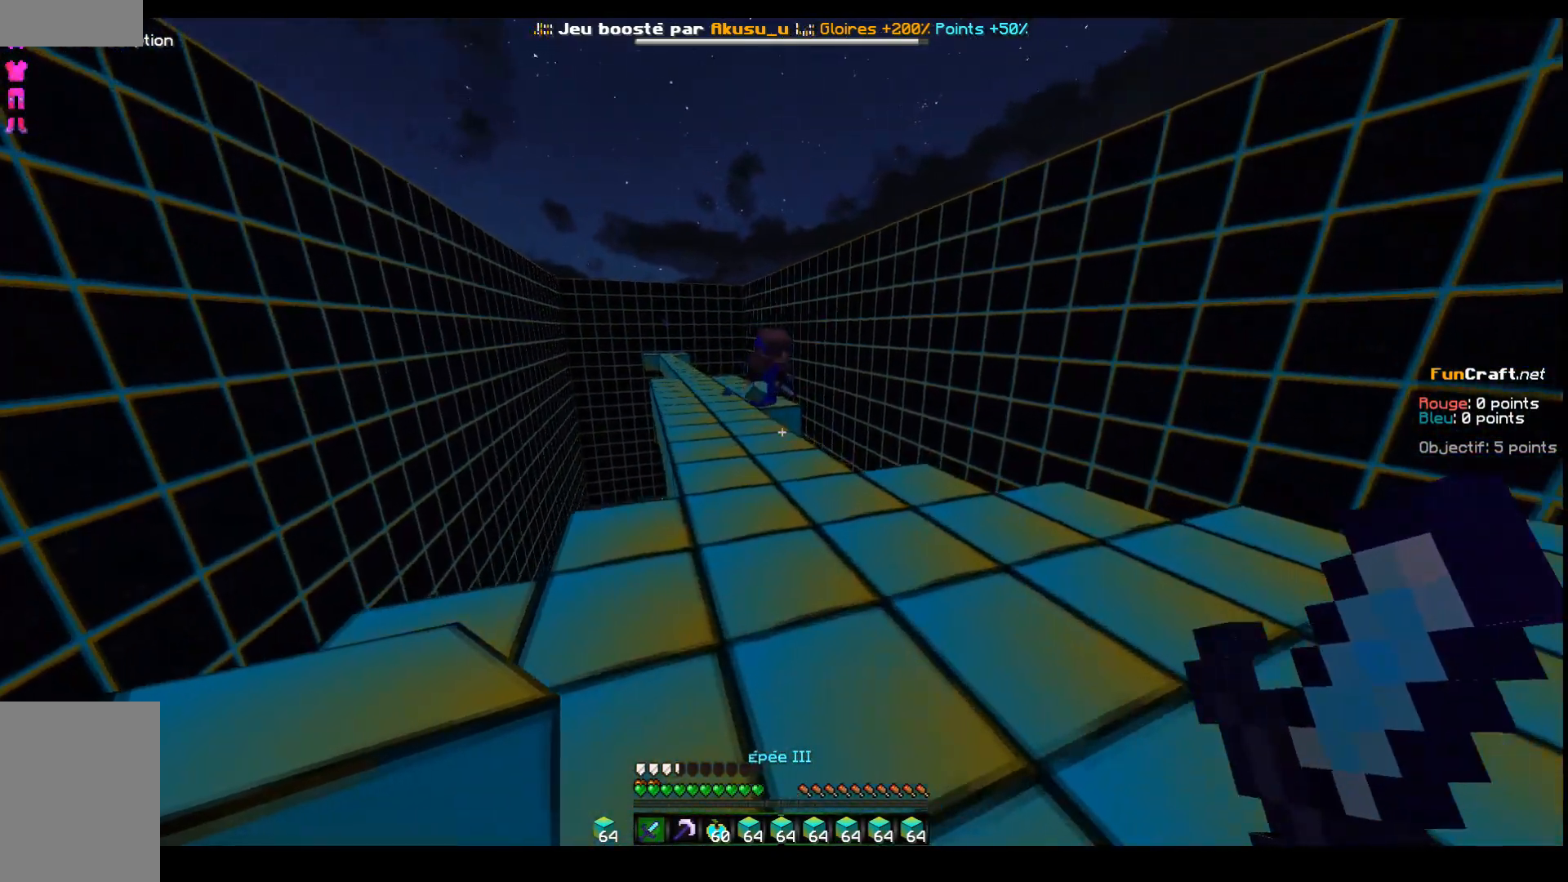
{"keys": ["q", "z"], "events": [[33, "d", "down"], [83, "z", "up"], [283, "d", "up"], [333, "q", "down"], [433, "z", "down"]]}
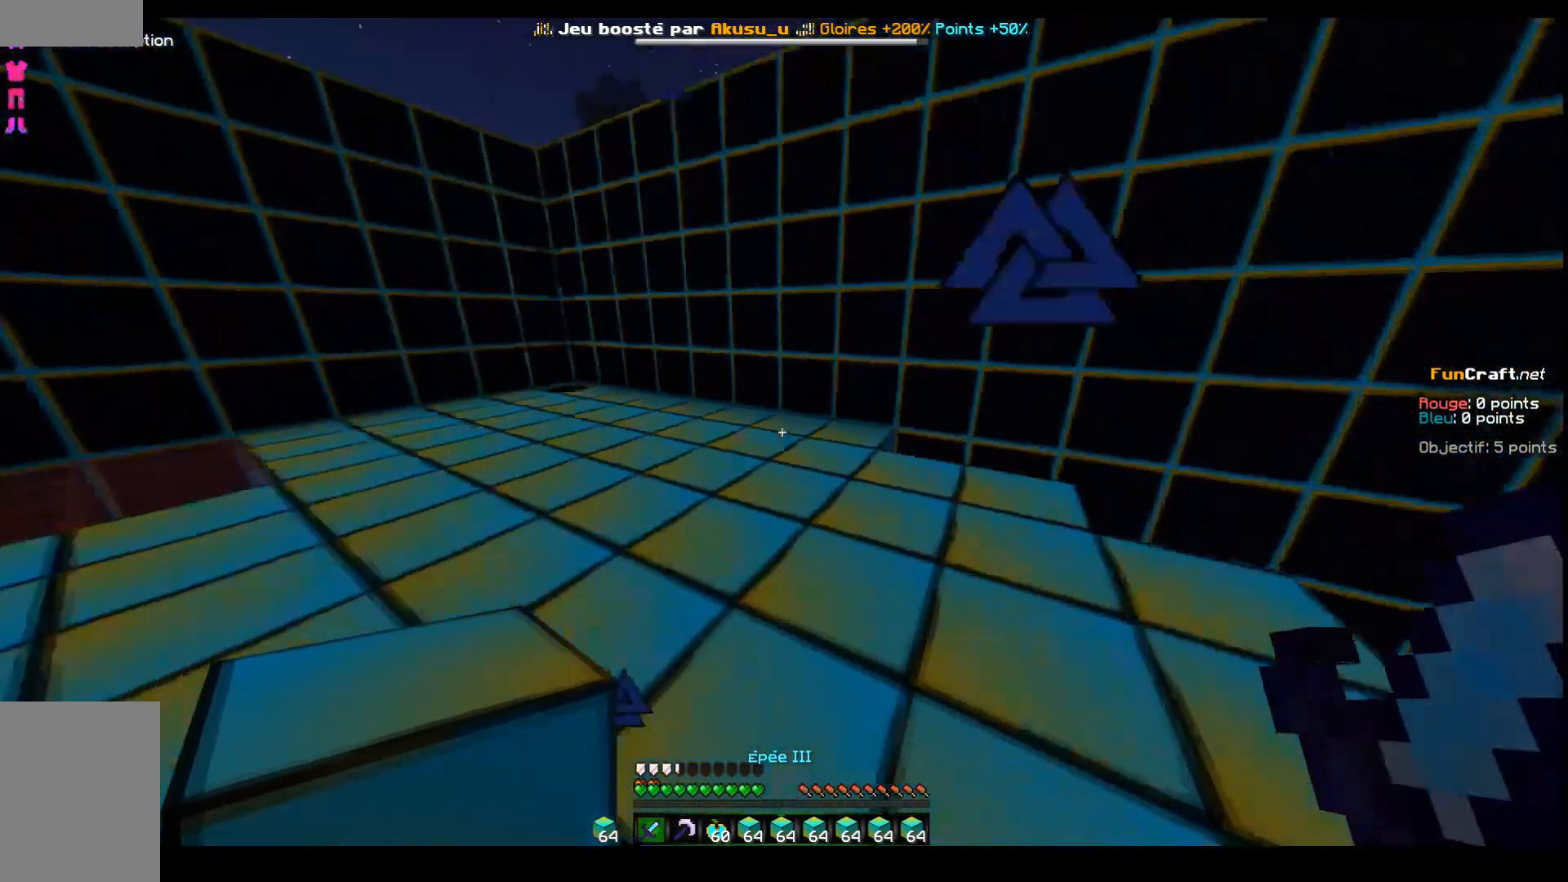
{"keys": ["q", "z"], "events": [[283, "q", "up"], [483, "q", "down"]]}
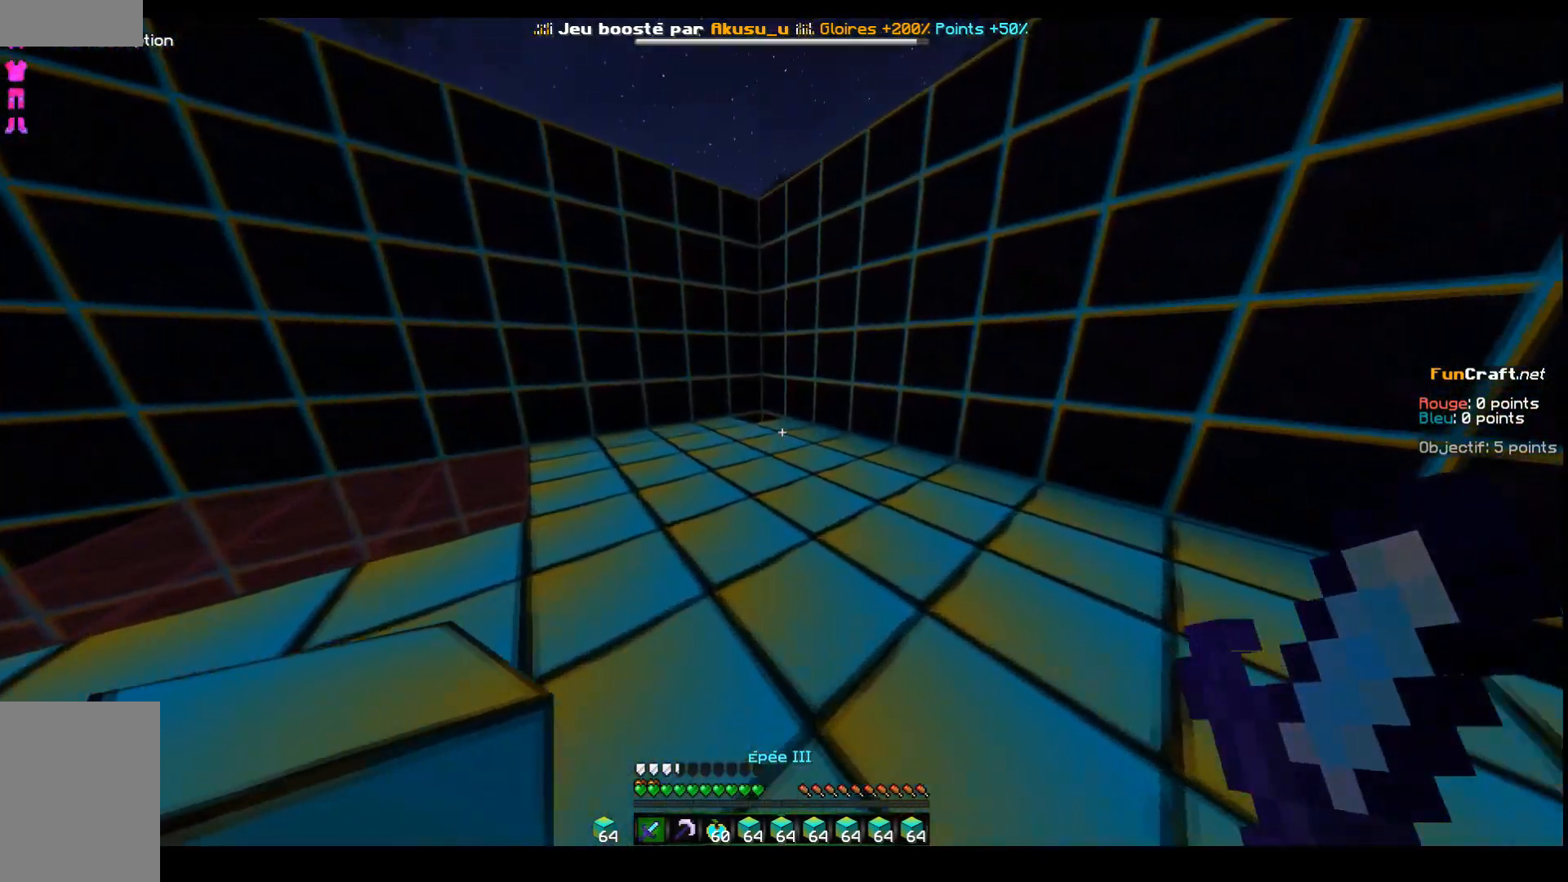
{"keys": ["q", "space"], "events": [[450, "space", "down"], [467, "z", "up"]]}
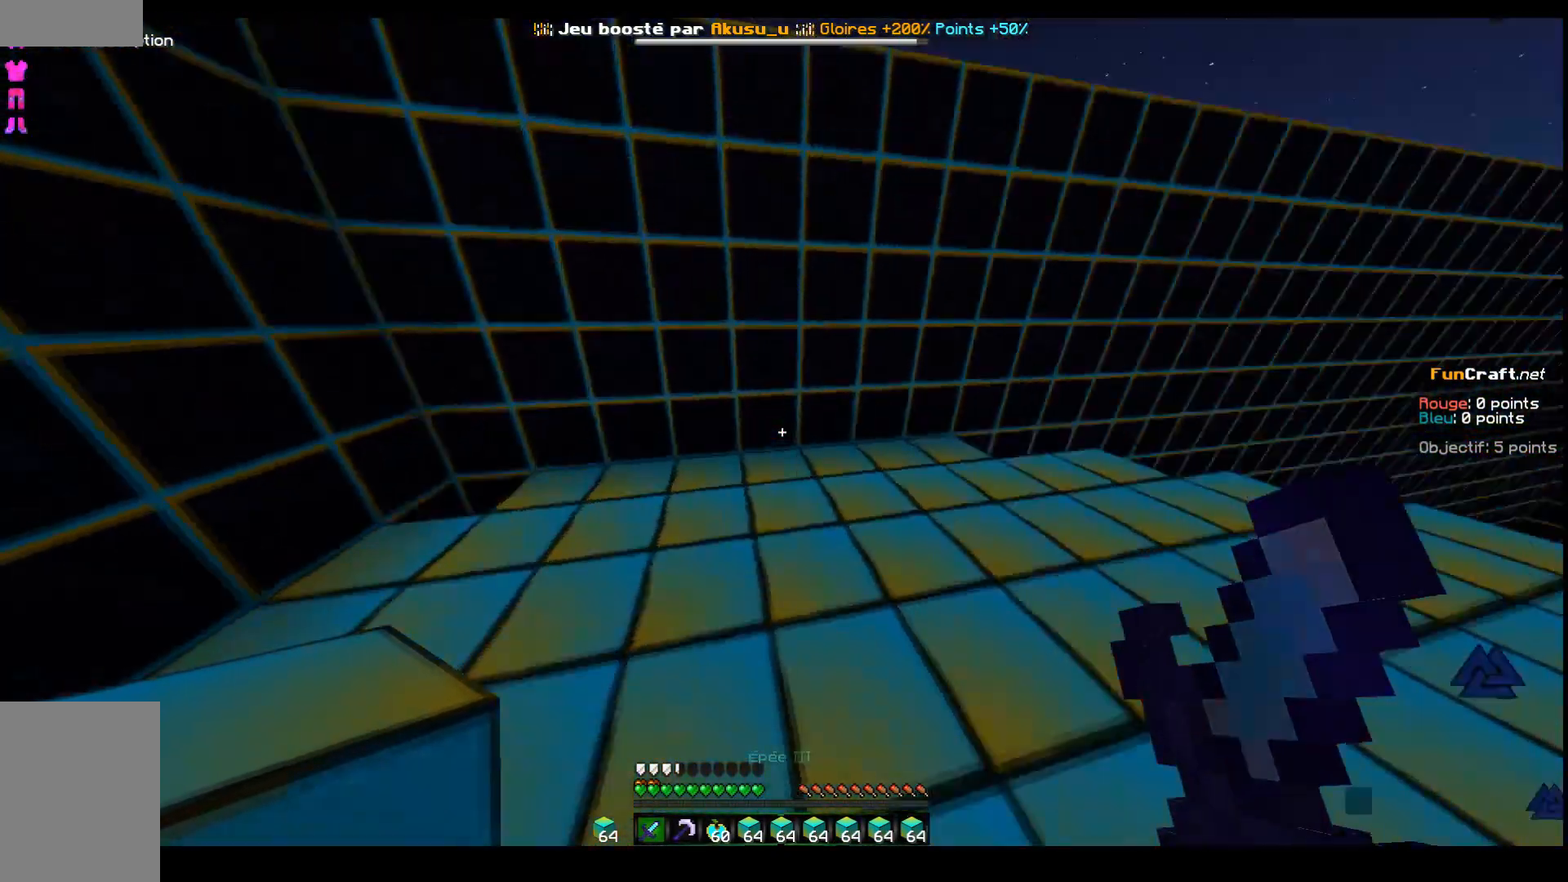
{"keys": []}